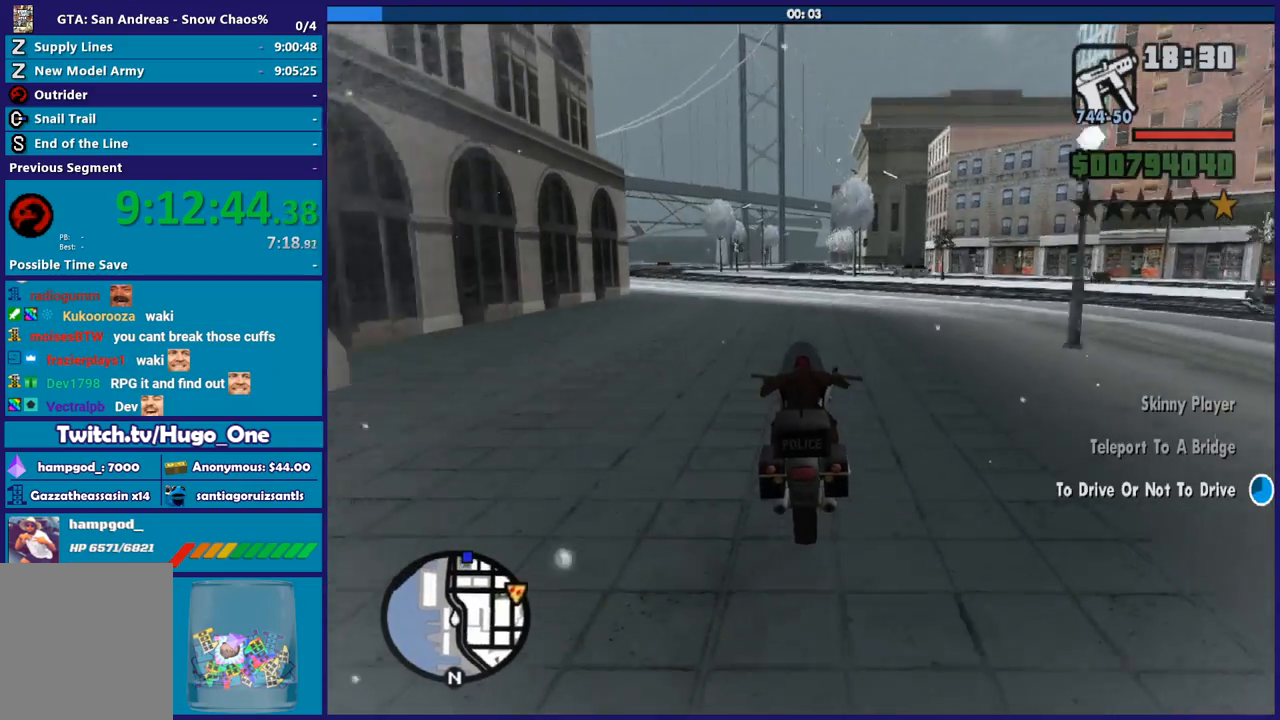
Gameplay with a controller (Xbox layout); each line is a JSON object with the inputs held at the frame after it. "button_events" lists button changes between this image and that frame as [ms after this image, input, new state], when the widget could be followed in between (sticks are given only as held states).
{"buttons": ["R2"], "left_stick": "up-left", "right_stick": "center", "button_events": []}
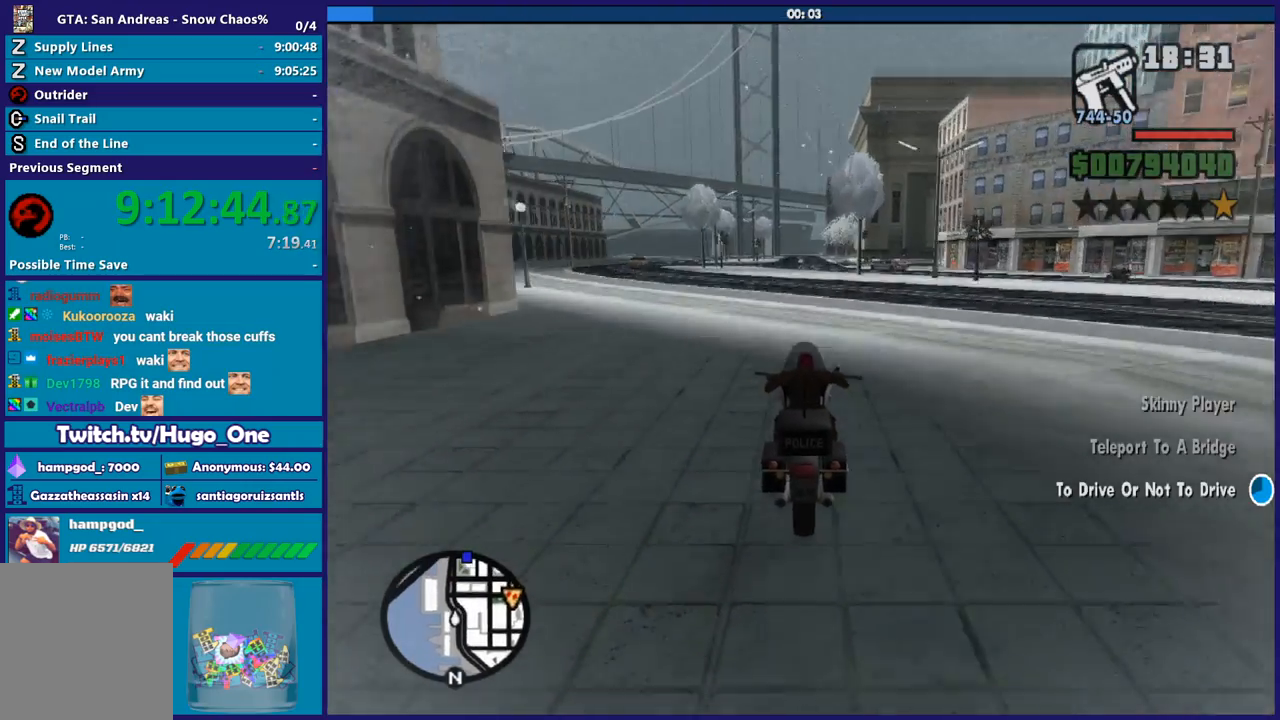
{"buttons": ["R2"], "left_stick": "up-left", "right_stick": "down", "button_events": []}
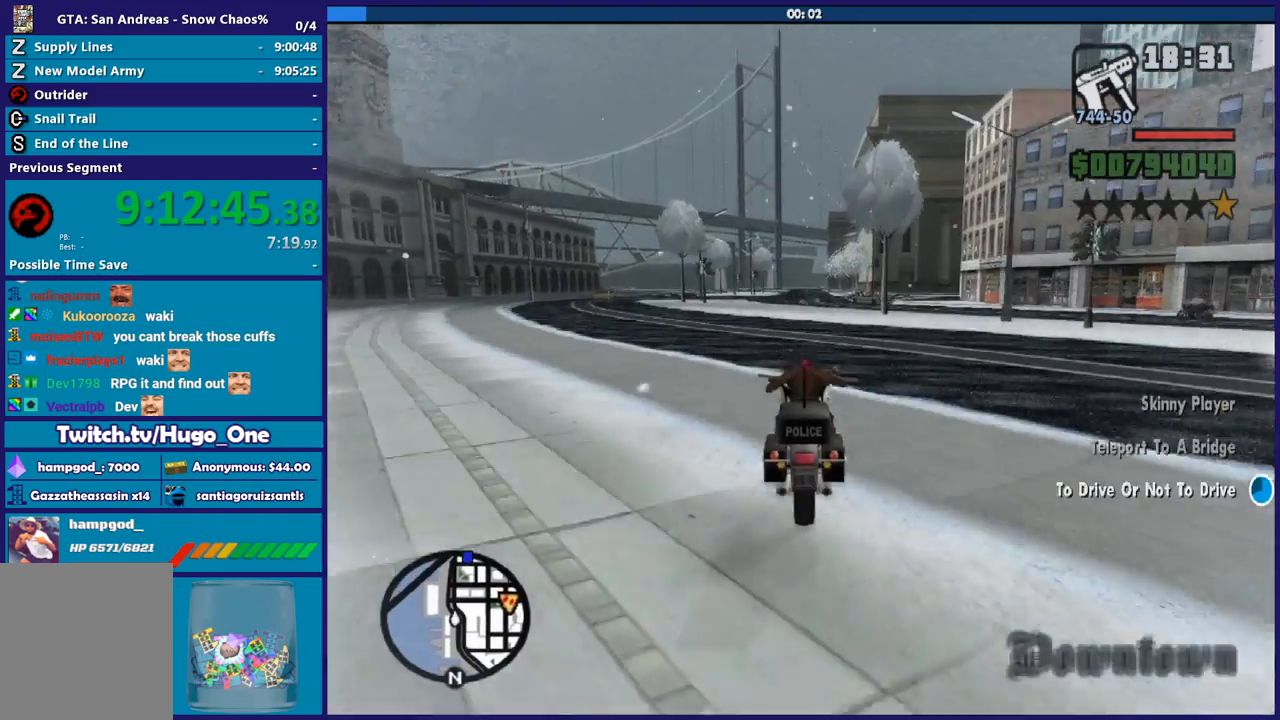
{"buttons": ["R2"], "left_stick": "center", "right_stick": "down", "button_events": []}
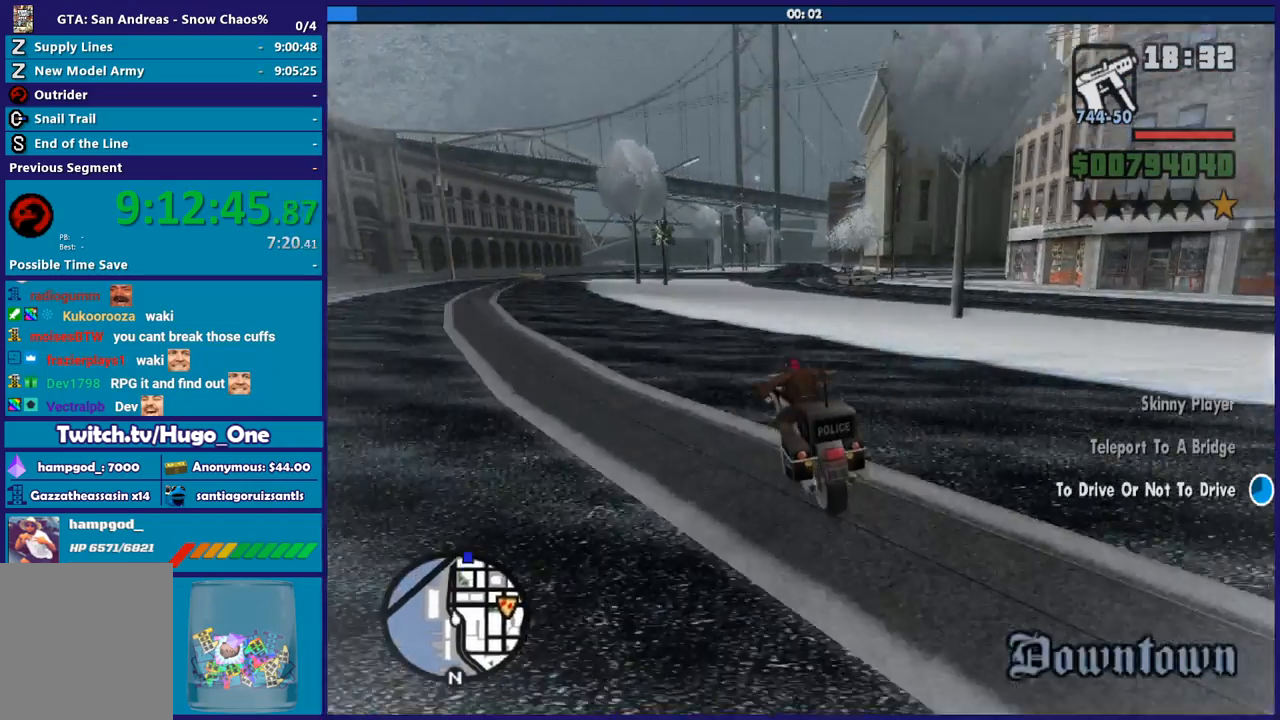
{"buttons": [], "left_stick": "right", "right_stick": "down", "button_events": [[200, "R2", "up"], [266, "L3", "down"], [500, "L3", "up"]]}
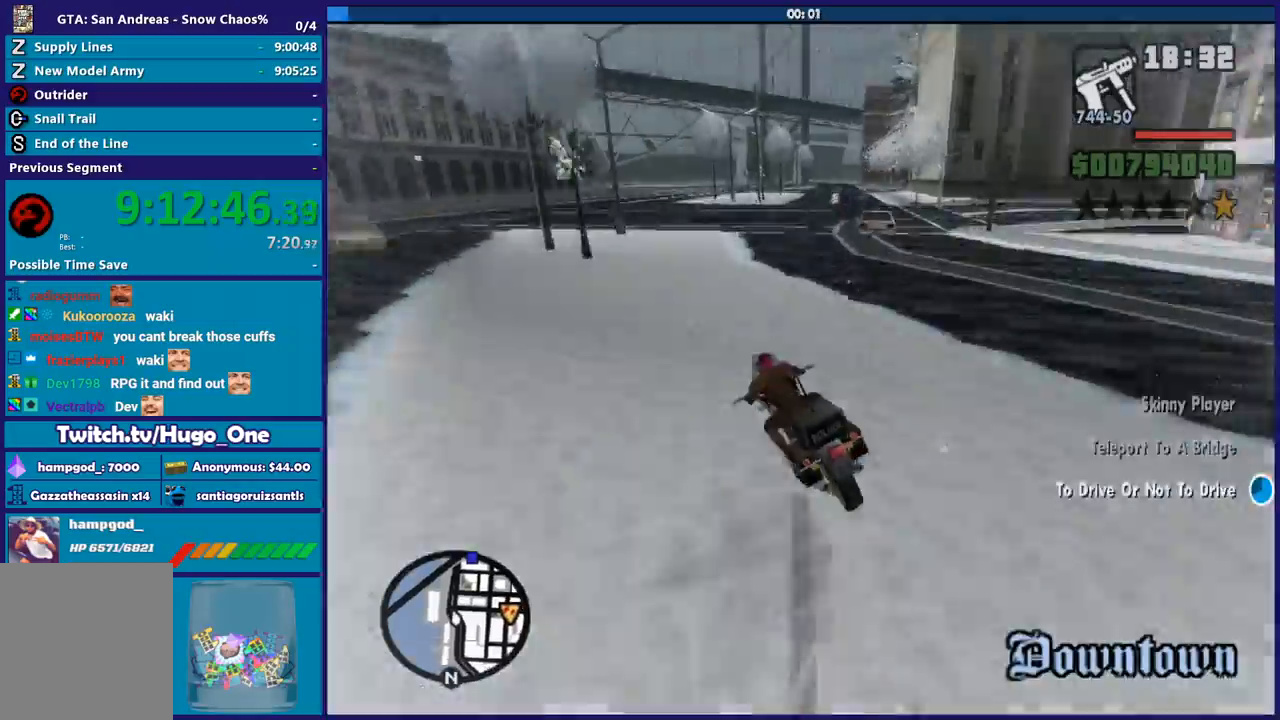
{"buttons": [], "left_stick": "left", "right_stick": "down-right", "button_events": []}
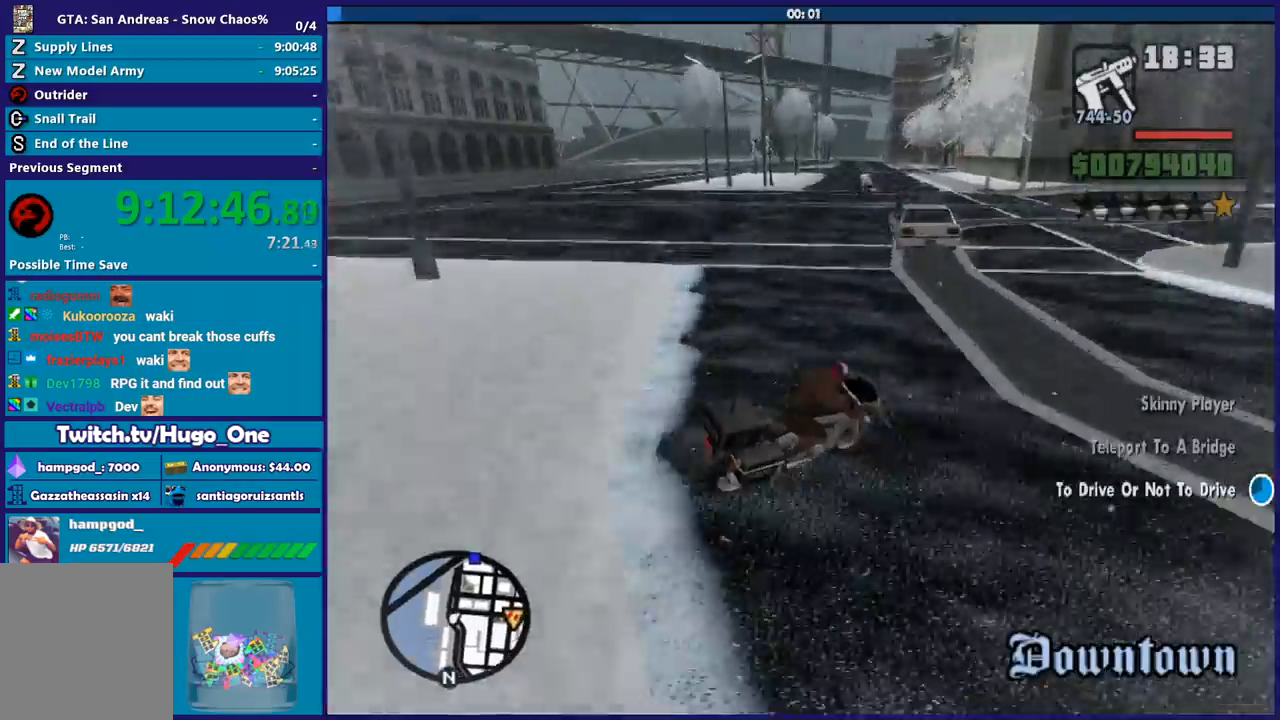
{"buttons": [], "left_stick": "left", "right_stick": "down-right", "button_events": []}
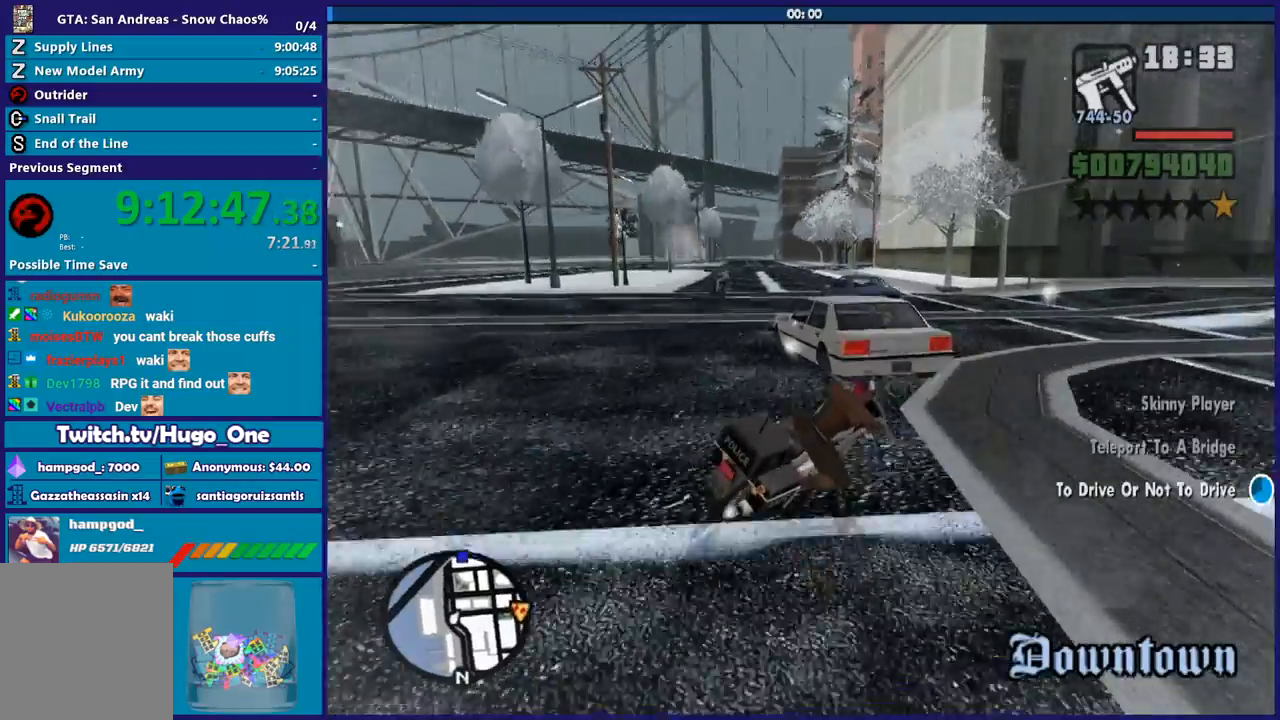
{"buttons": [], "left_stick": "center", "right_stick": "down-right", "button_events": []}
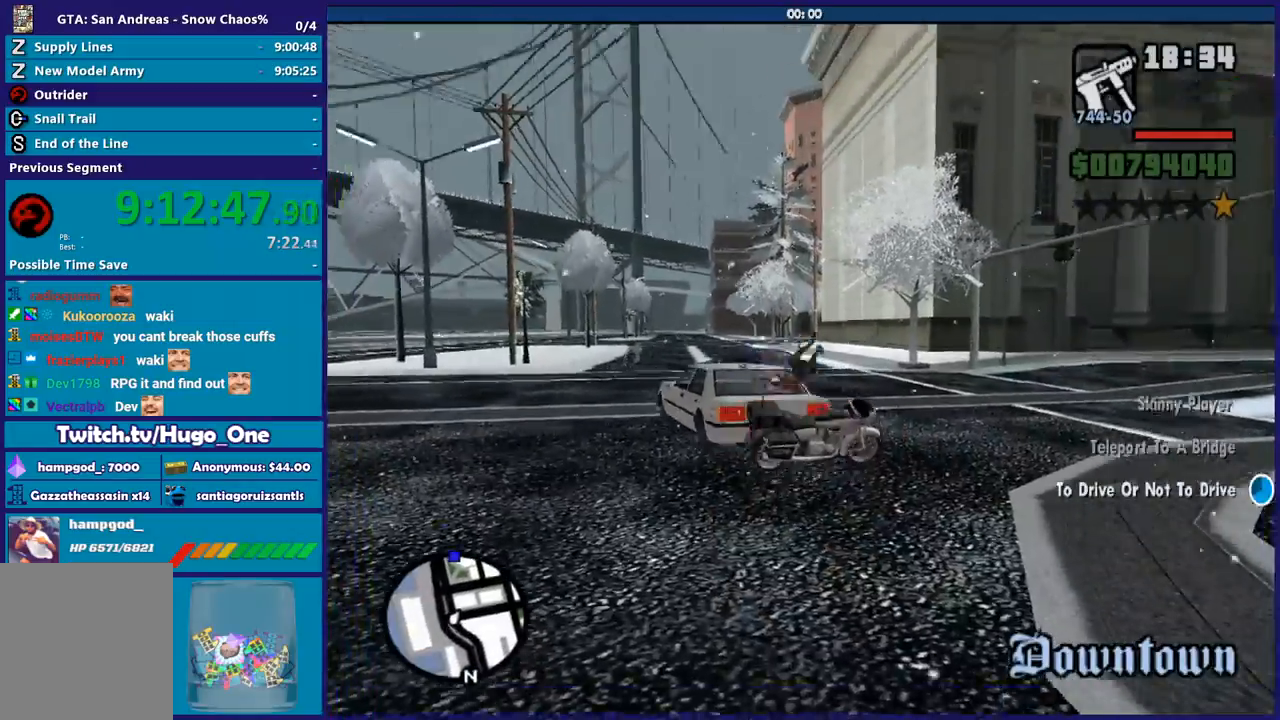
{"buttons": [], "left_stick": "down-right", "right_stick": "down-right", "button_events": []}
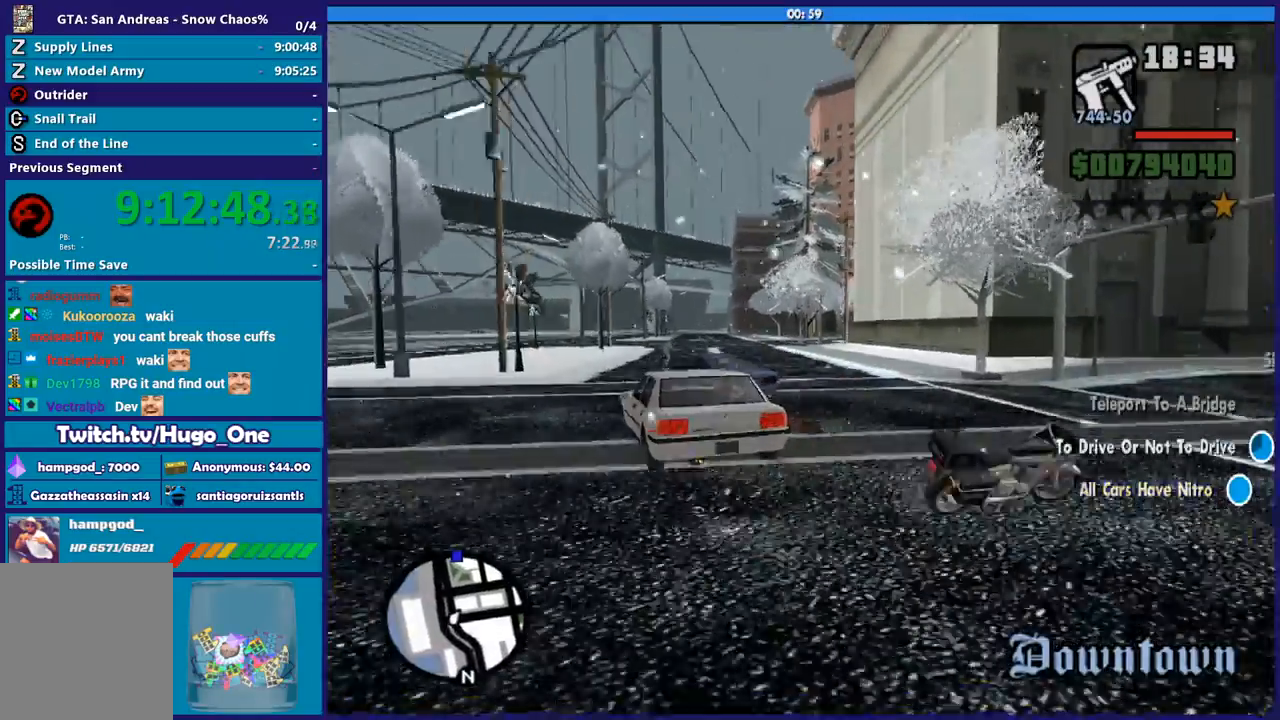
{"buttons": [], "left_stick": "up-right", "right_stick": "down-right", "button_events": []}
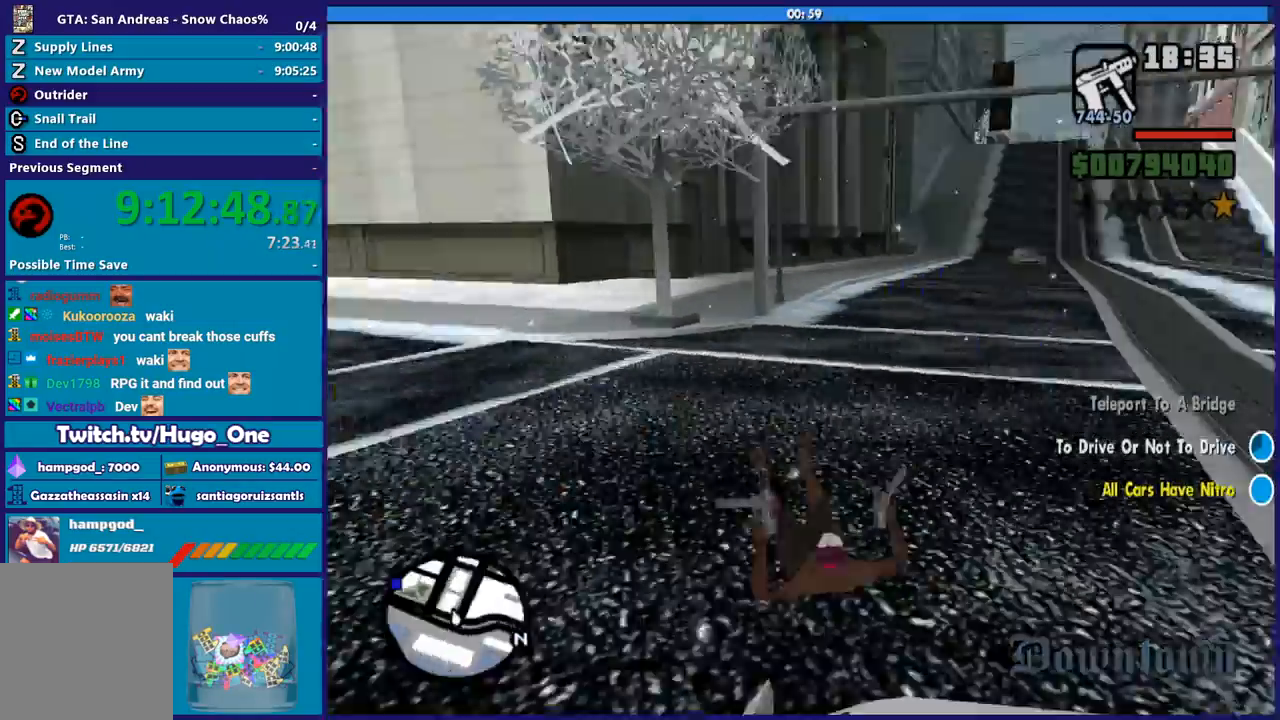
{"buttons": [], "left_stick": "up-right", "right_stick": "up-right", "button_events": []}
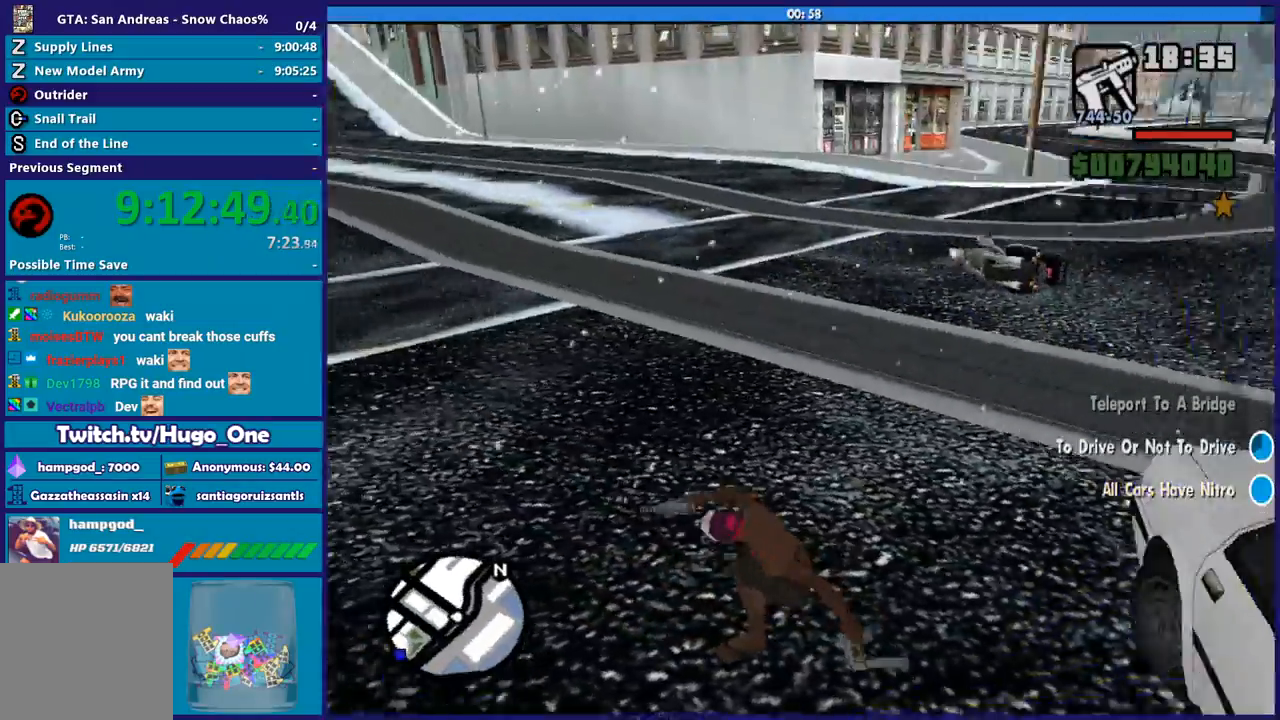
{"buttons": [], "left_stick": "up", "right_stick": "center", "button_events": [[367, "A", "down"], [467, "A", "up"]]}
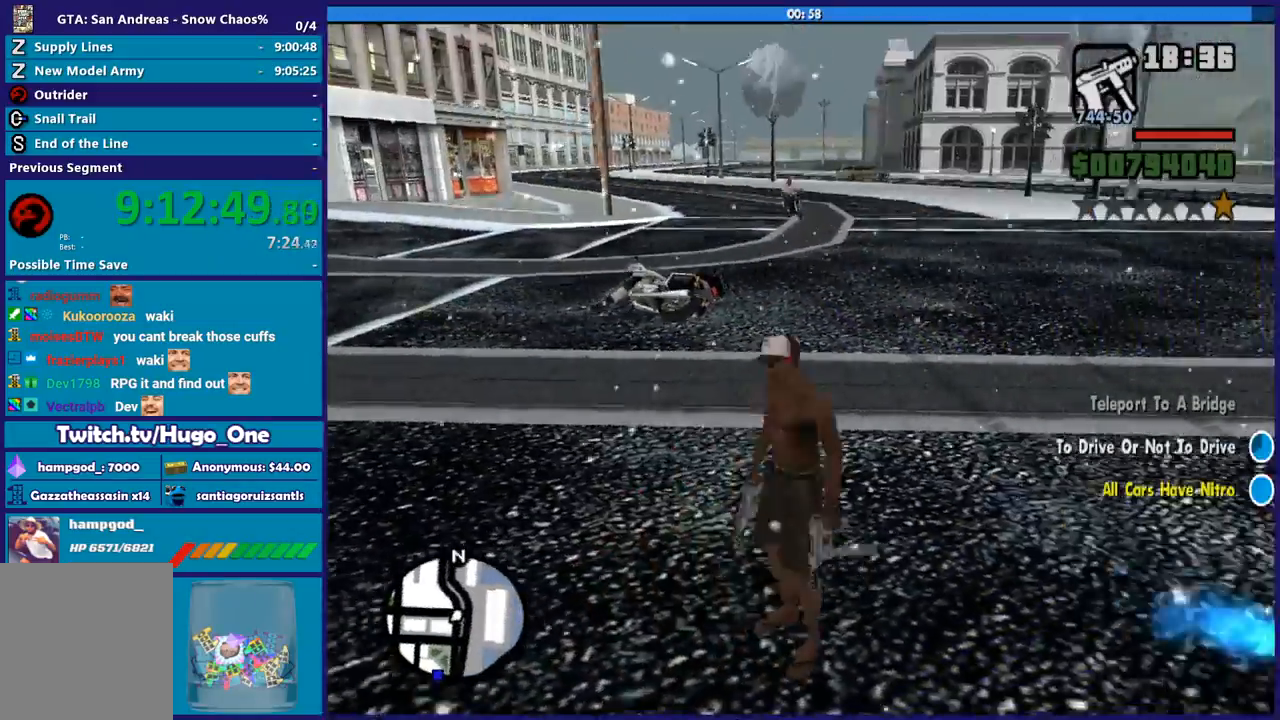
{"buttons": ["A"], "left_stick": "up-left", "right_stick": "center", "button_events": [[66, "A", "down"], [166, "A", "up"], [266, "A", "down"], [367, "A", "up"], [467, "A", "down"]]}
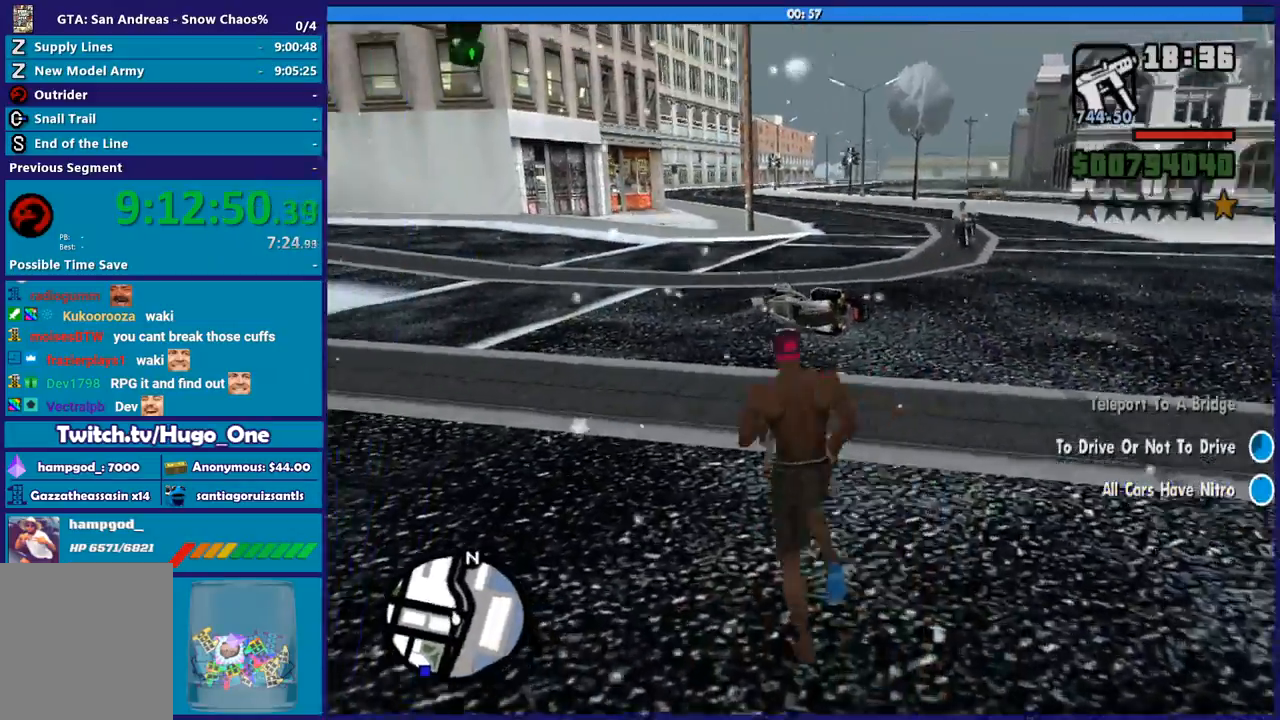
{"buttons": ["Y"], "left_stick": "up", "right_stick": "center", "button_events": [[33, "A", "up"], [133, "A", "down"], [234, "A", "up"], [300, "A", "down"], [400, "A", "up"], [501, "Y", "down"]]}
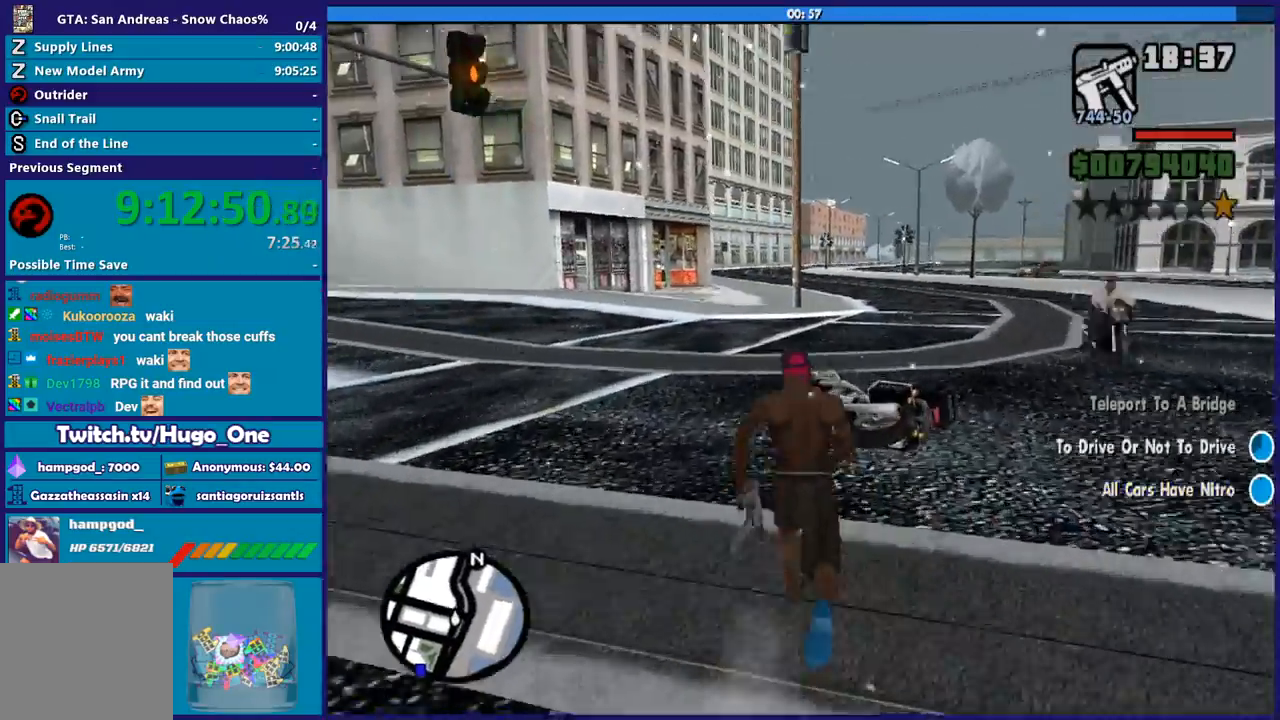
{"buttons": [], "left_stick": "center", "right_stick": "center", "button_events": [[133, "Y", "up"], [200, "Y", "down"], [333, "Y", "up"], [400, "Y", "down"], [500, "Y", "up"]]}
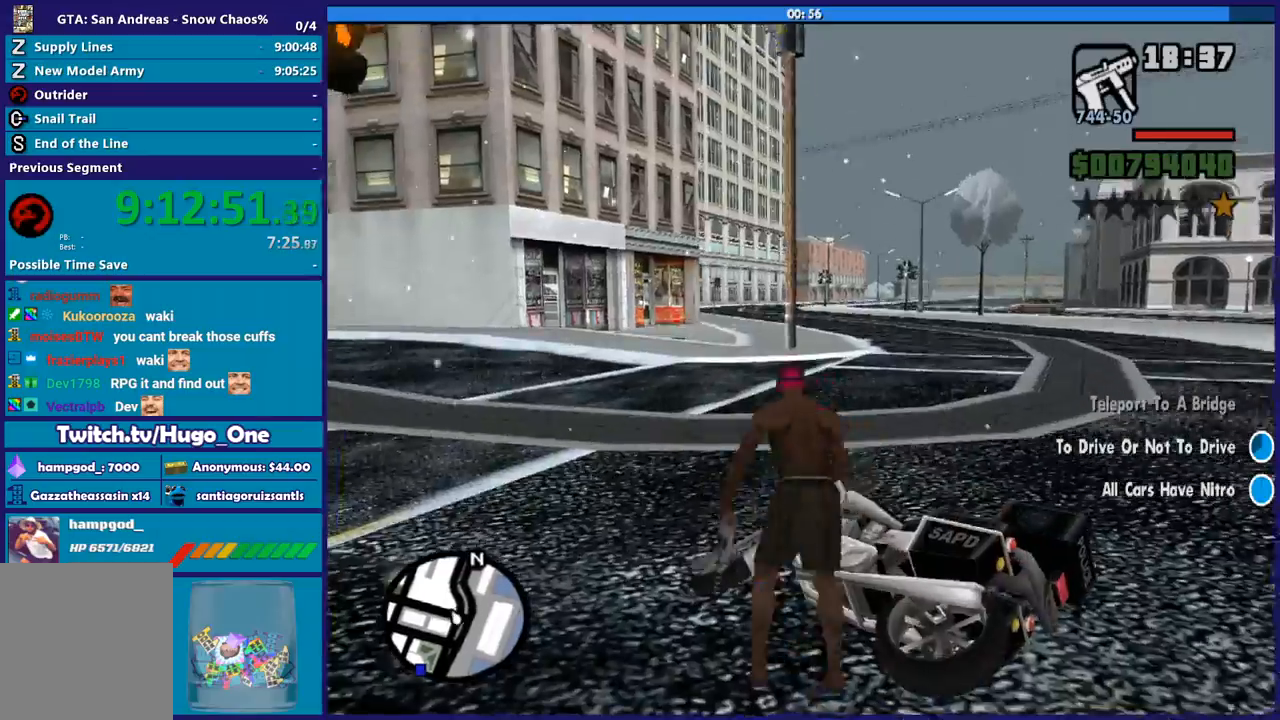
{"buttons": ["Y"], "left_stick": "center", "right_stick": "center", "button_events": [[100, "Y", "down"], [200, "Y", "up"], [300, "Y", "down"], [400, "Y", "up"], [467, "Y", "down"]]}
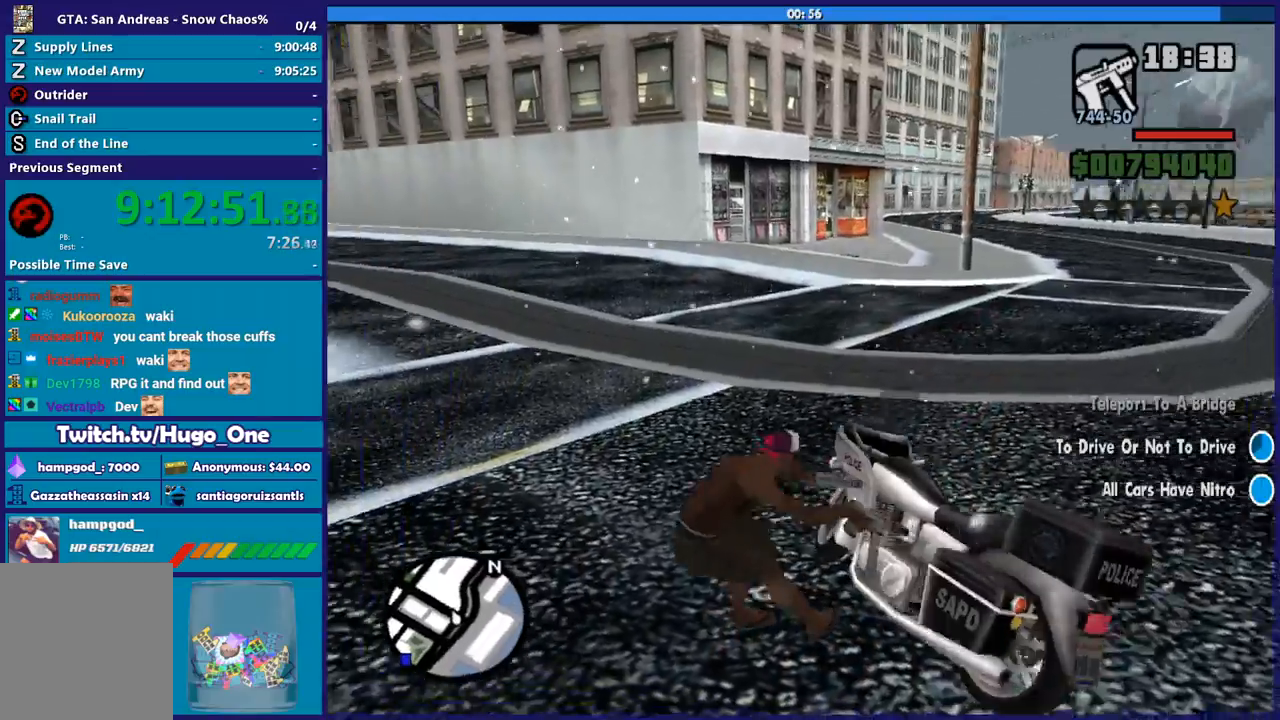
{"buttons": [], "left_stick": "center", "right_stick": "center", "button_events": [[100, "Y", "up"], [200, "Y", "down"], [300, "Y", "up"], [400, "Y", "down"], [467, "Y", "up"]]}
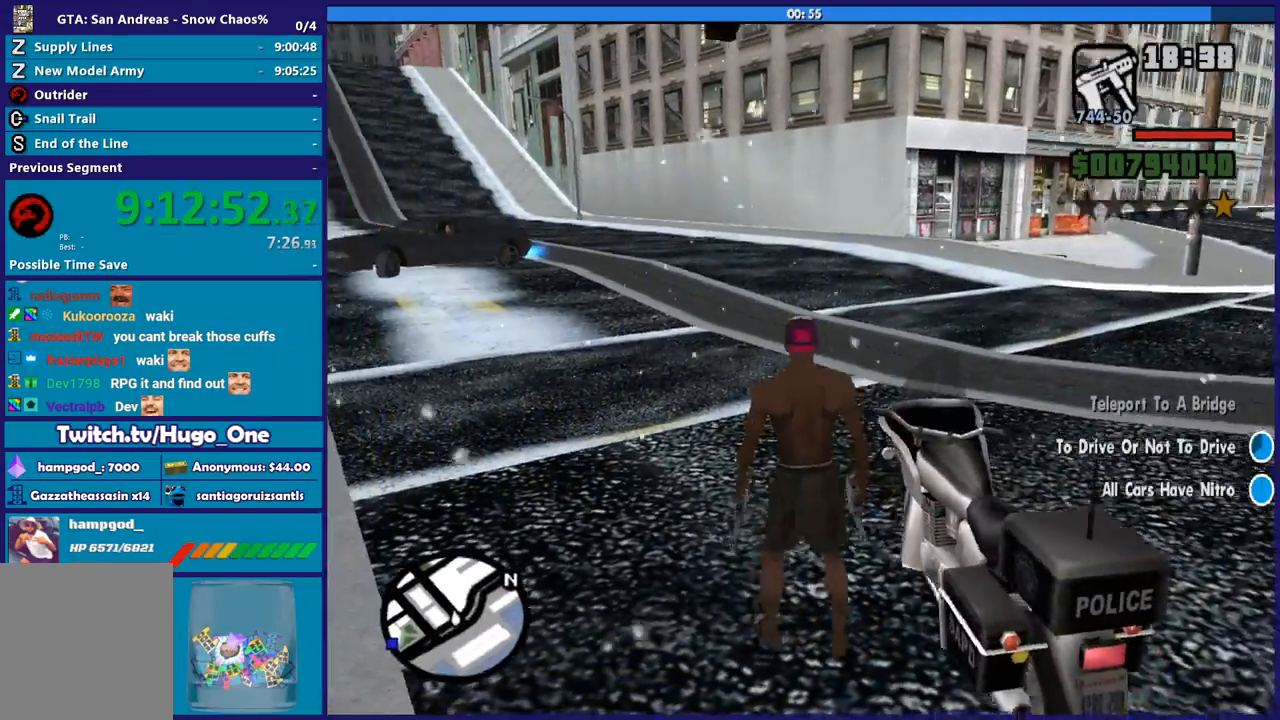
{"buttons": [], "left_stick": "left", "right_stick": "left", "button_events": [[67, "Y", "down"], [167, "Y", "up"], [267, "Y", "down"], [367, "Y", "up"]]}
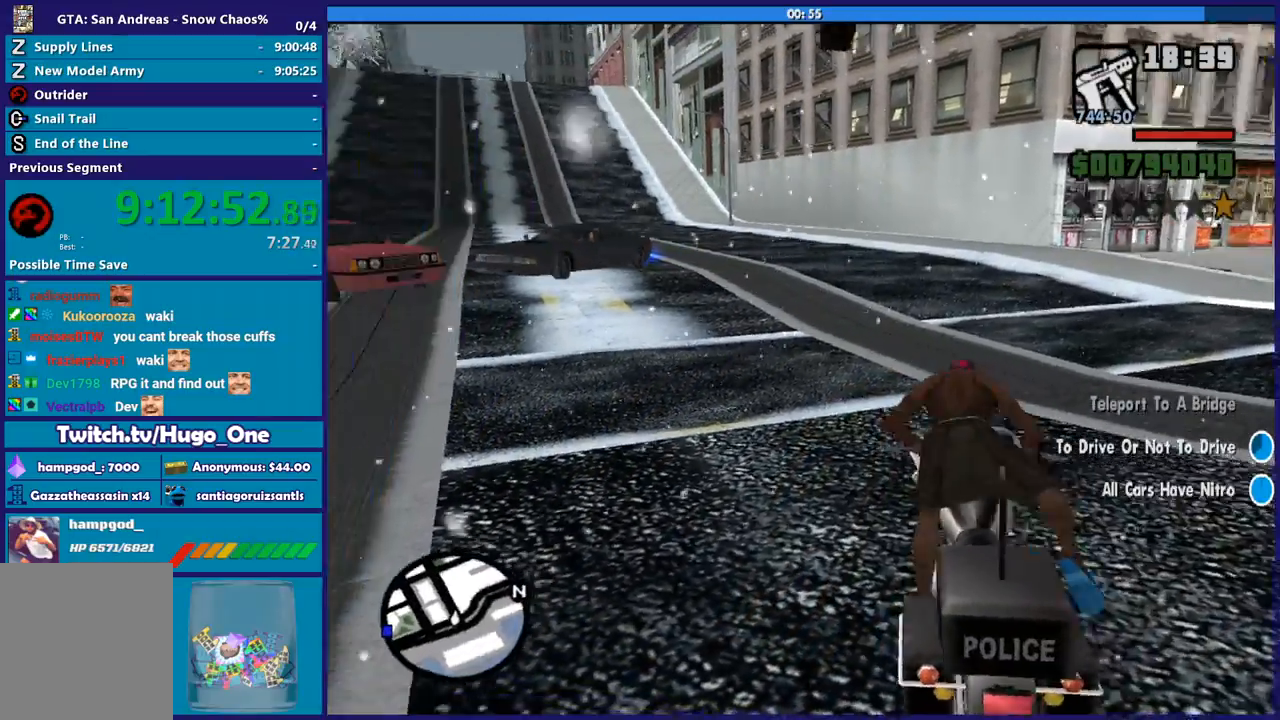
{"buttons": ["R2"], "left_stick": "left", "right_stick": "up-left", "button_events": [[200, "R2", "down"]]}
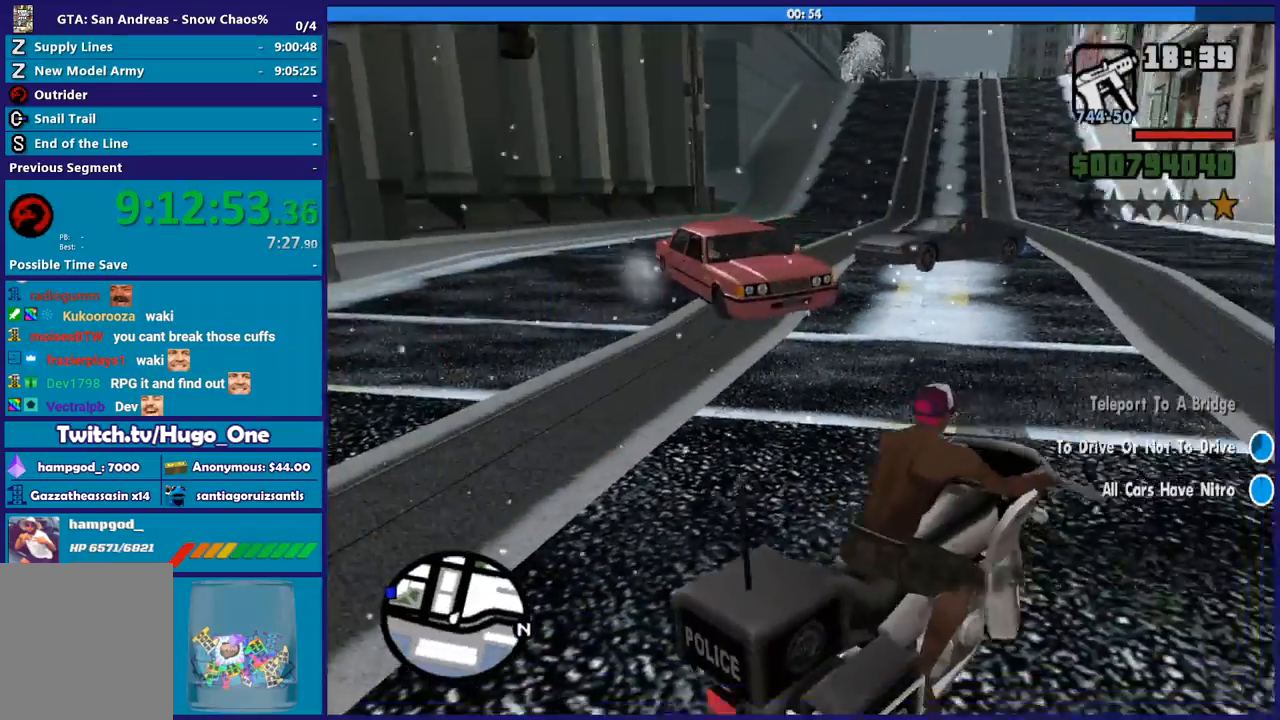
{"buttons": ["R2"], "left_stick": "left", "right_stick": "up-left", "button_events": []}
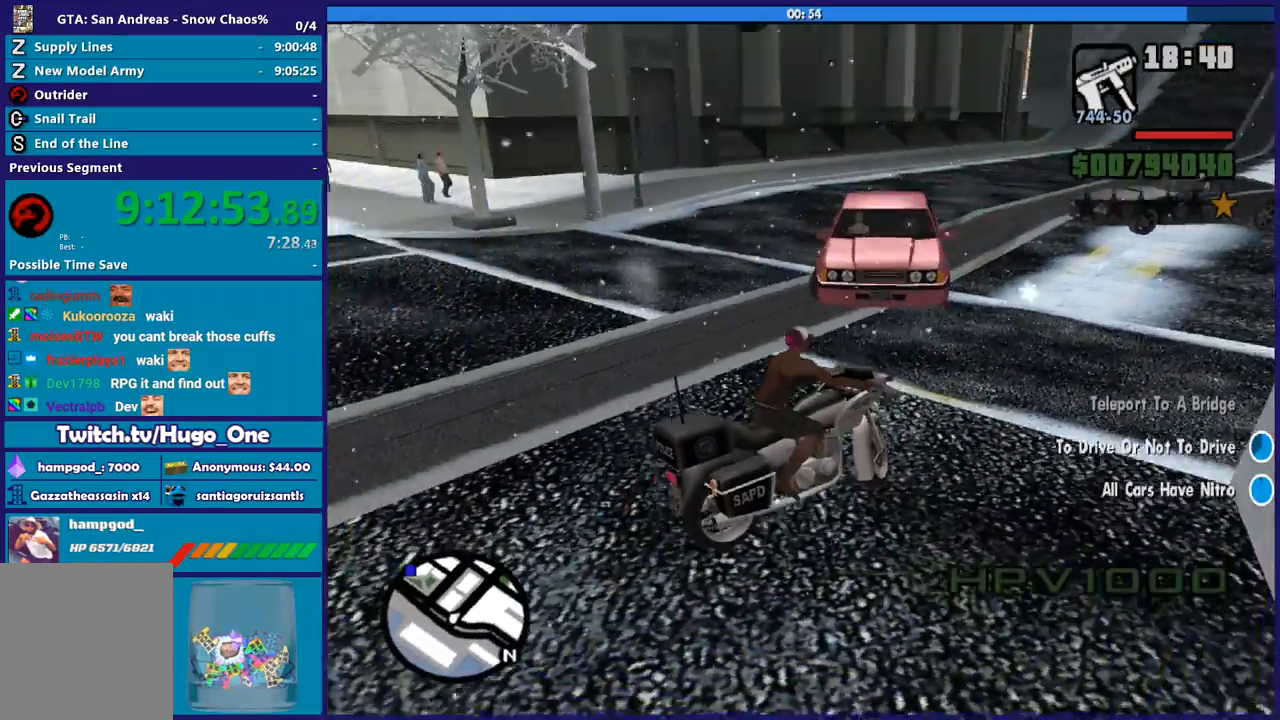
{"buttons": [], "left_stick": "left", "right_stick": "left", "button_events": [[500, "R2", "up"]]}
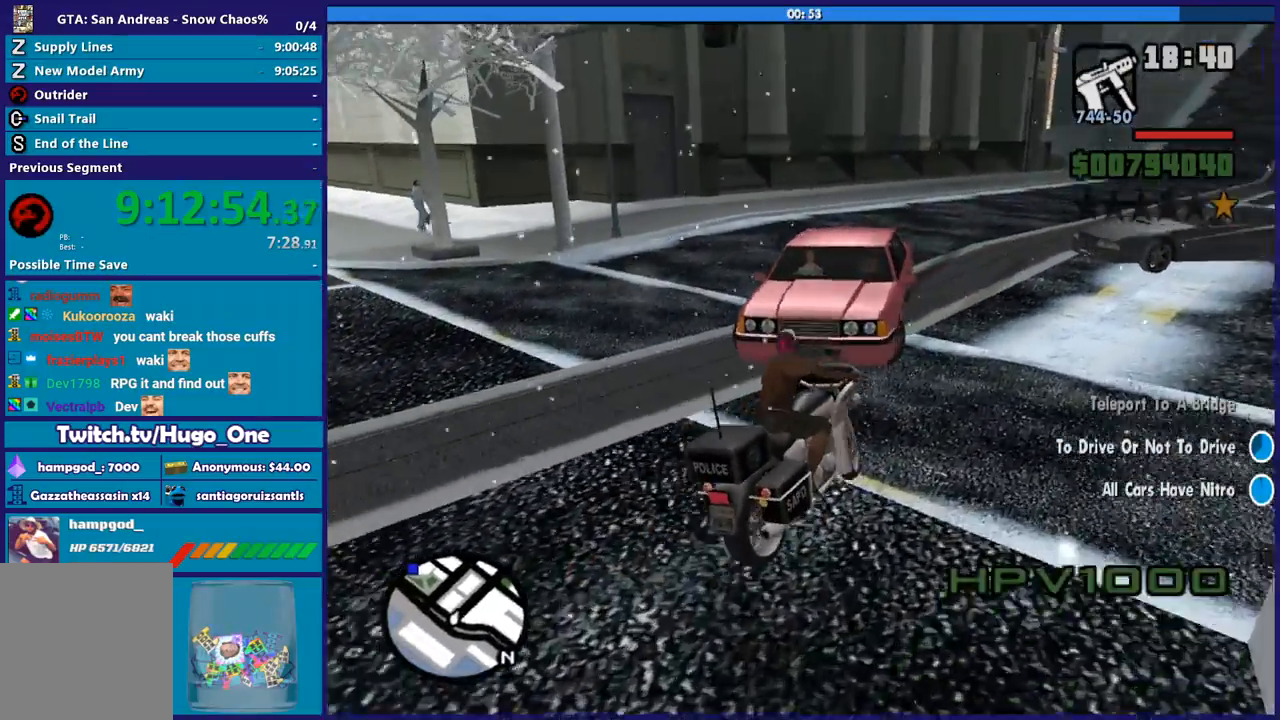
{"buttons": [], "left_stick": "left", "right_stick": "left", "button_events": []}
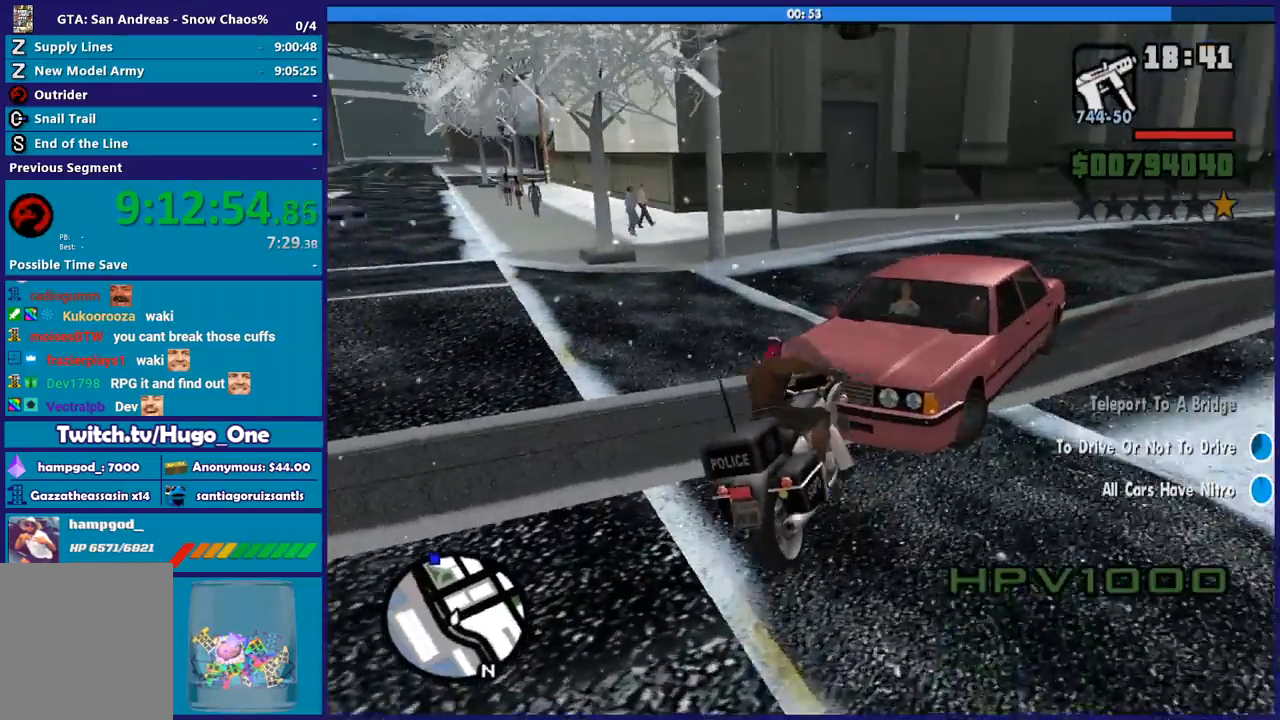
{"buttons": [], "left_stick": "left", "right_stick": "left", "button_events": [[33, "R2", "down"], [367, "R2", "up"]]}
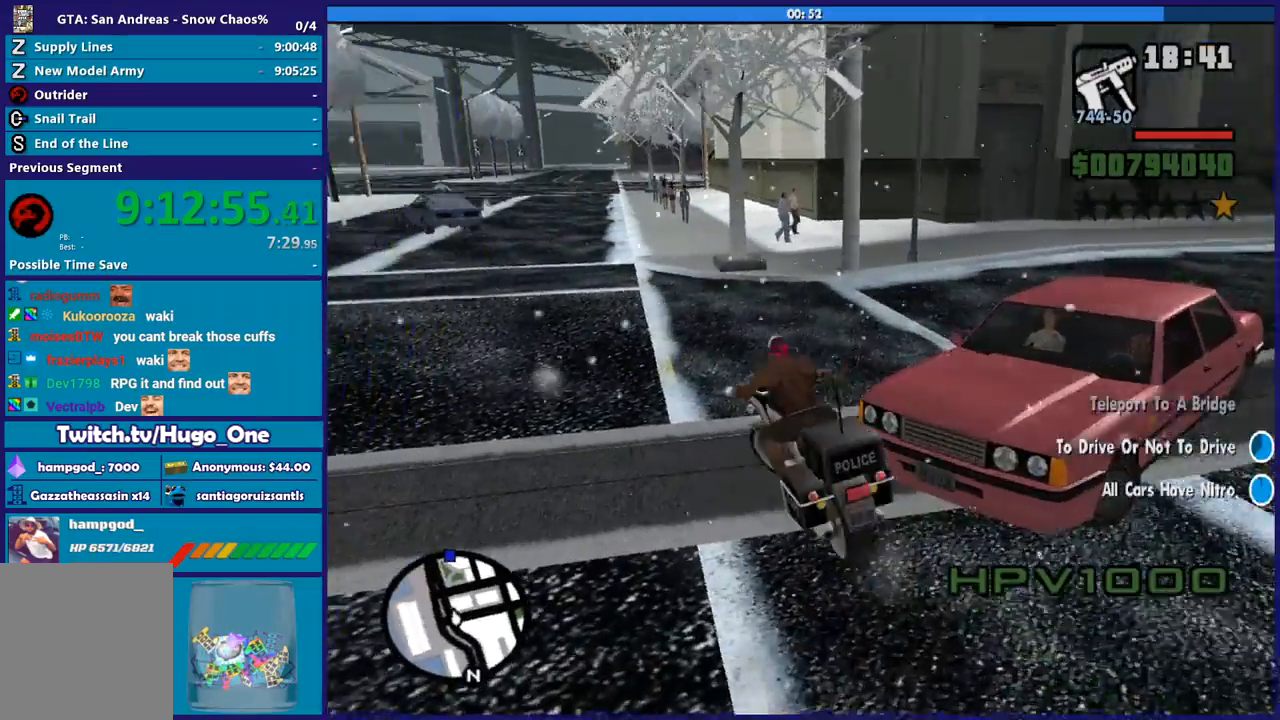
{"buttons": ["R2"], "left_stick": "center", "right_stick": "center", "button_events": [[33, "R2", "down"]]}
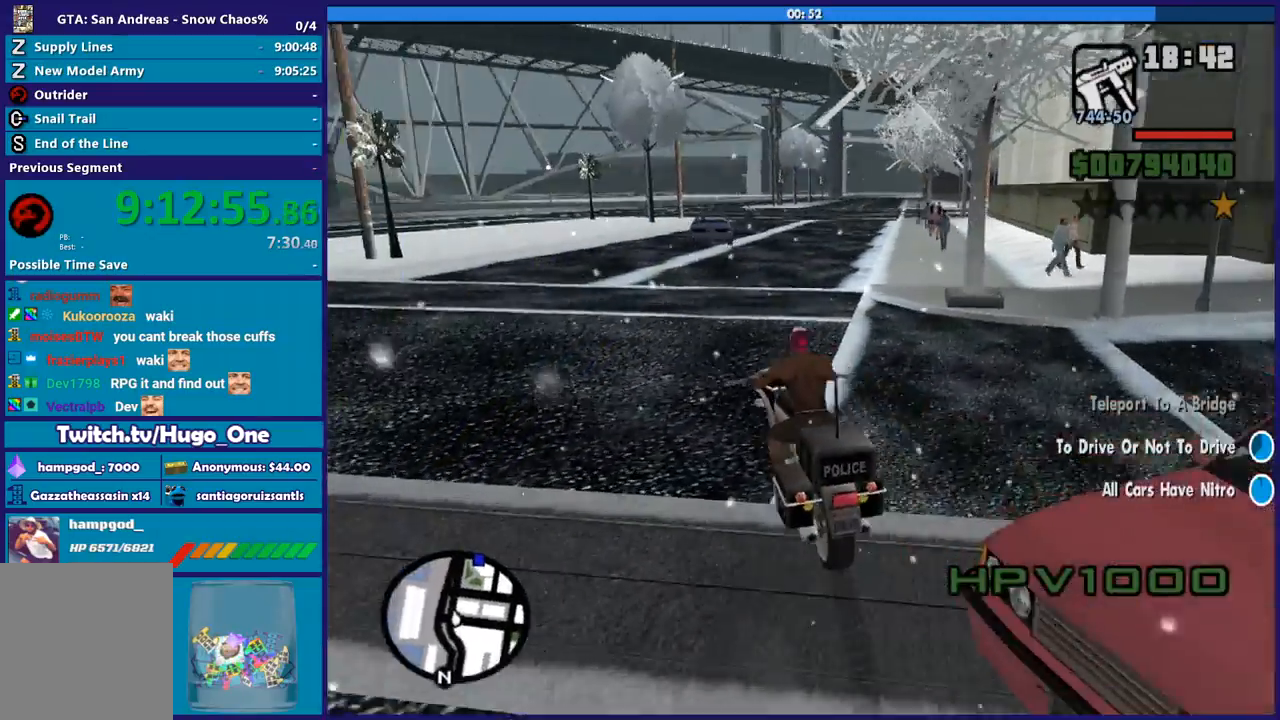
{"buttons": ["R2"], "left_stick": "center", "right_stick": "center", "button_events": []}
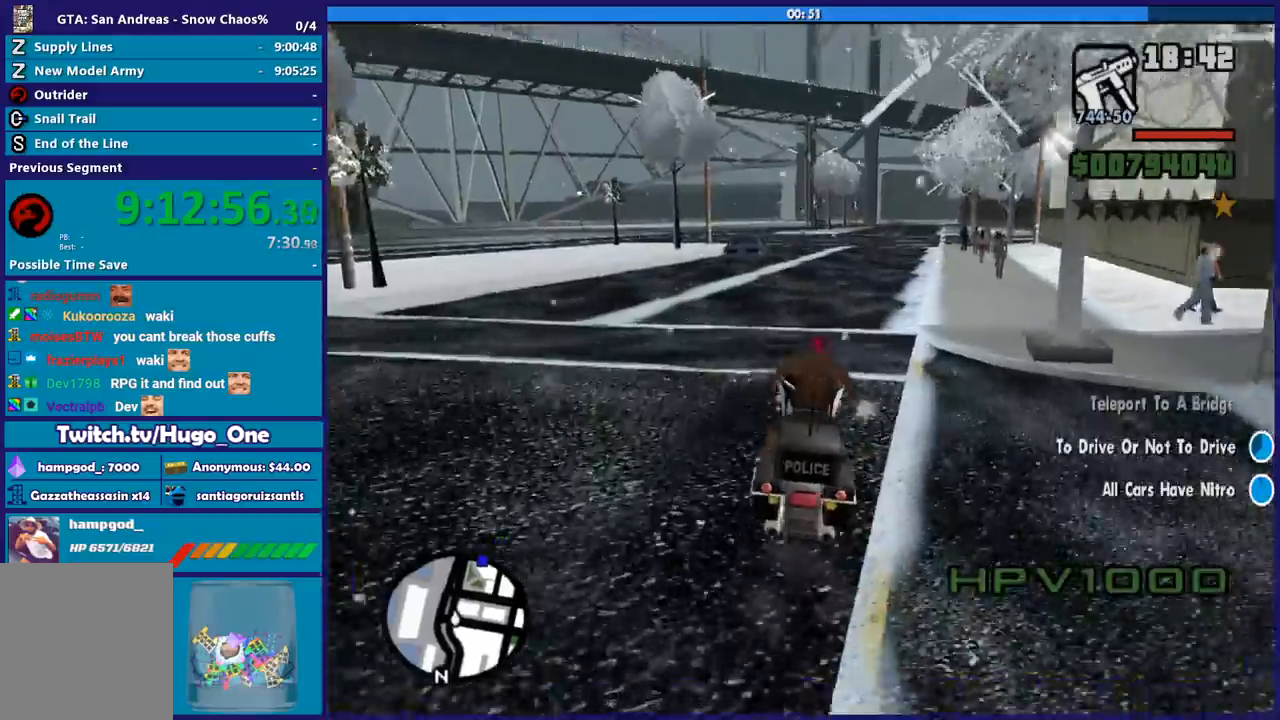
{"buttons": ["R2"], "left_stick": "center", "right_stick": "center", "button_events": []}
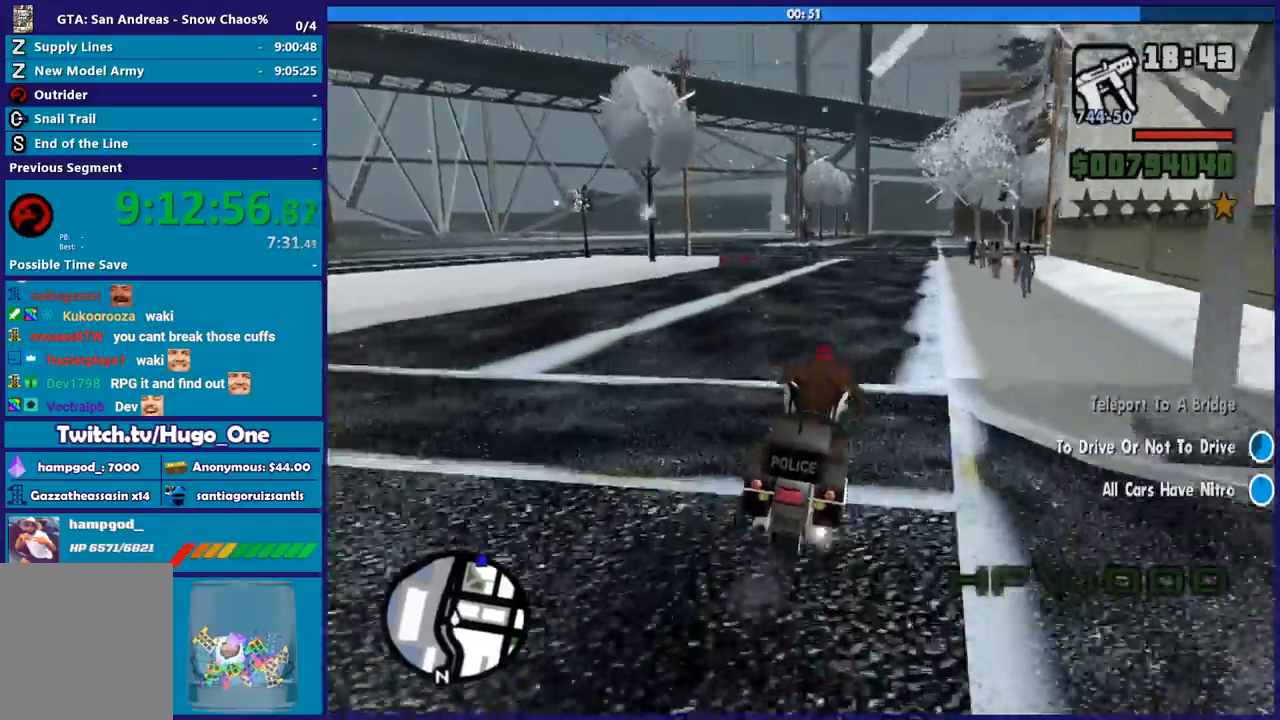
{"buttons": ["R2"], "left_stick": "right", "right_stick": "center", "button_events": []}